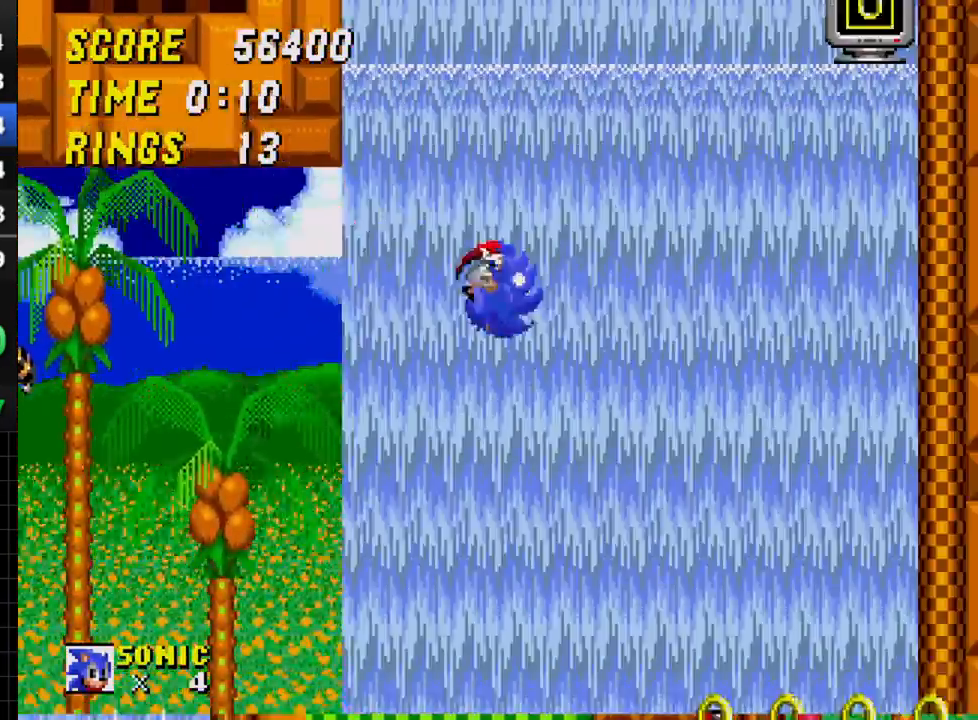
Gameplay with a controller; each line is a JSON object with the inputs held at the frame after it. "events" lists button and stick changes between this image and that frame as [ms after this image, input, new state], when the widget could be followed in between. Not read: L3 R3.
{"buttons": ["DPAD_RIGHT"], "events": []}
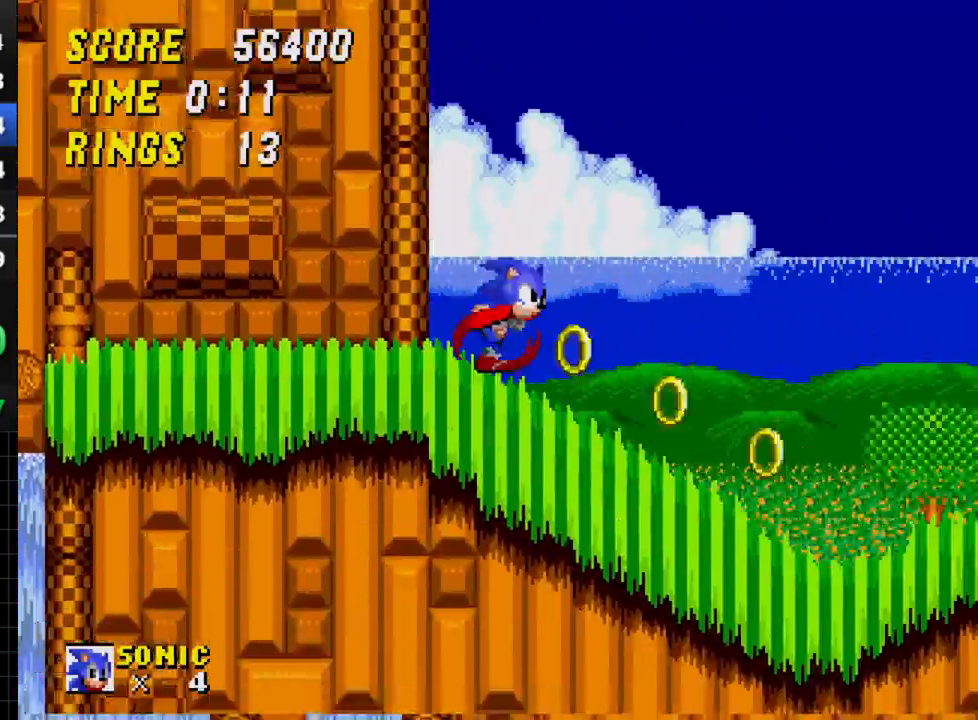
{"buttons": ["DPAD_RIGHT"], "events": []}
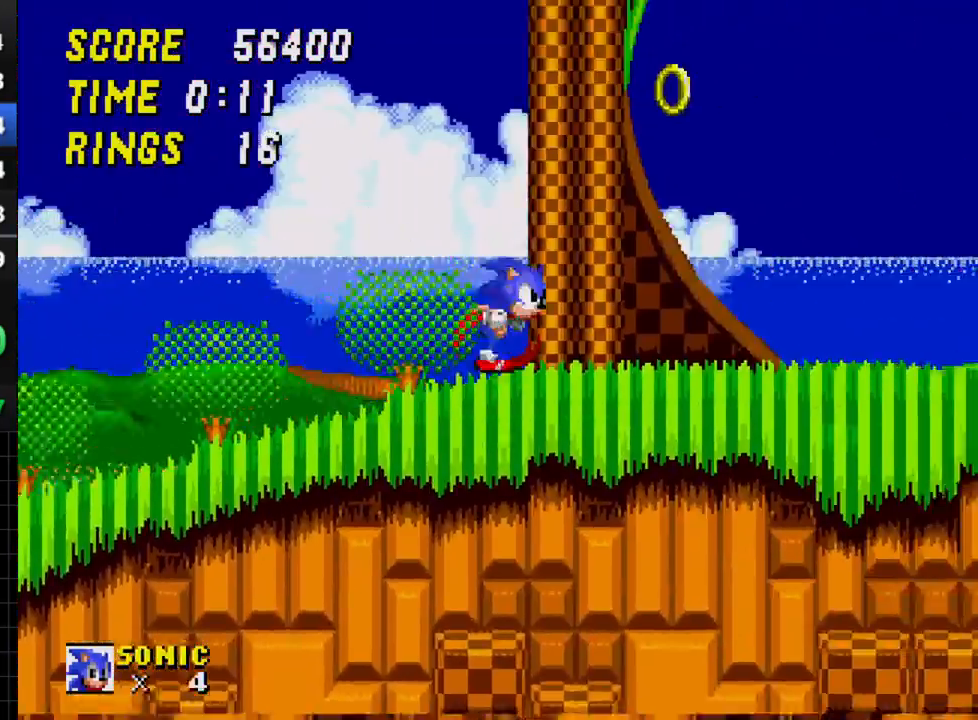
{"buttons": ["DPAD_DOWN", "DPAD_RIGHT"], "events": [[400, "DPAD_DOWN", "down"], [400, "DPAD_RIGHT", "up"], [500, "DPAD_RIGHT", "down"]]}
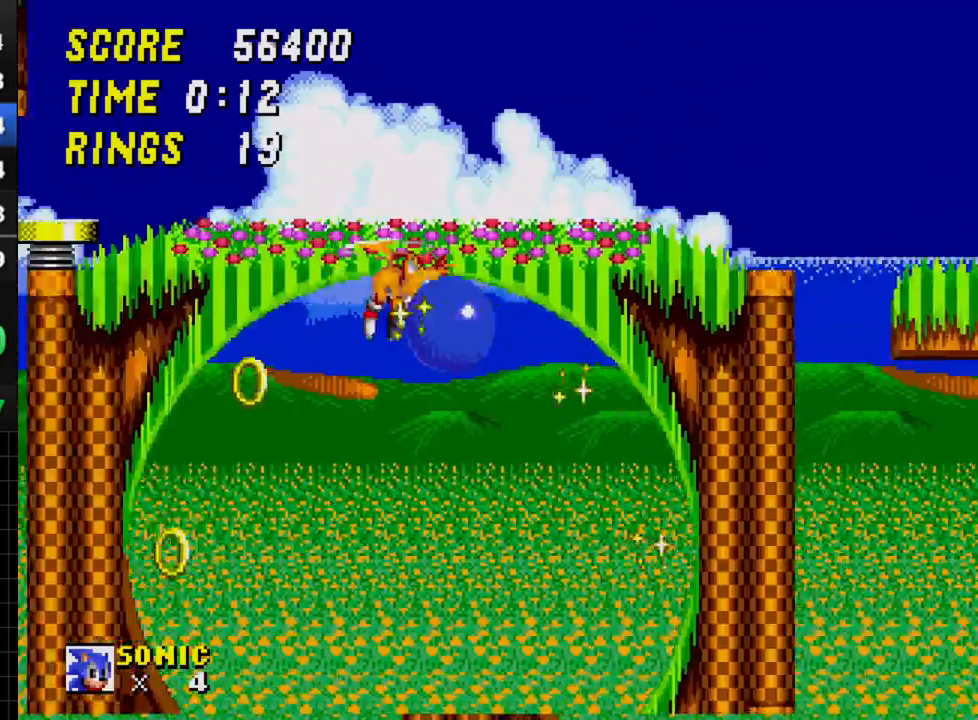
{"buttons": ["DPAD_RIGHT"], "events": [[17, "DPAD_DOWN", "up"], [100, "C", "down"], [217, "C", "up"]]}
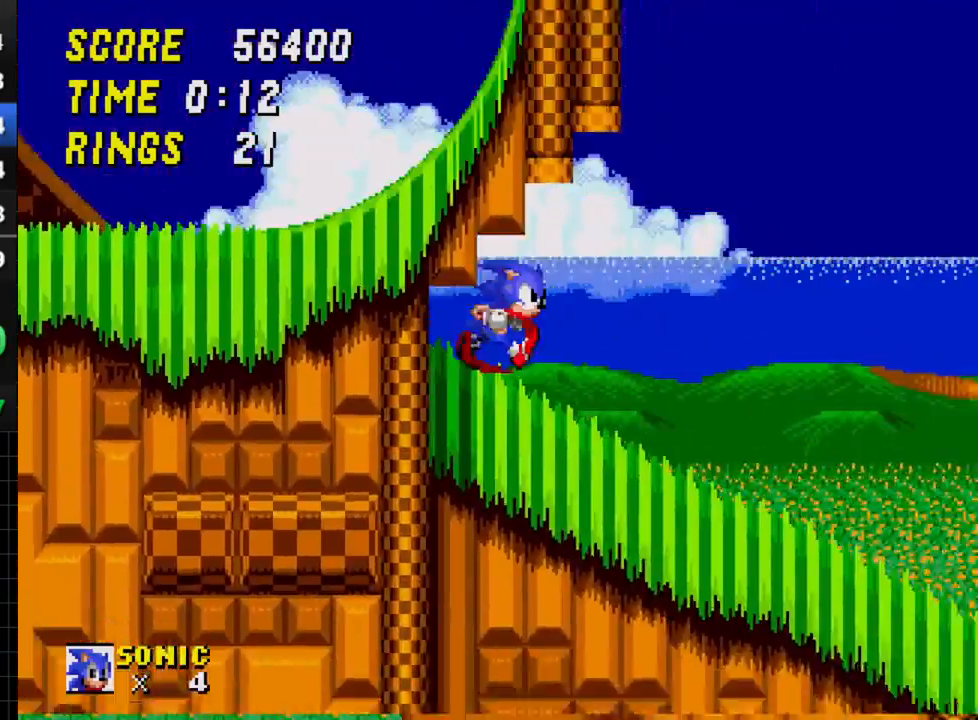
{"buttons": ["DPAD_RIGHT"], "events": []}
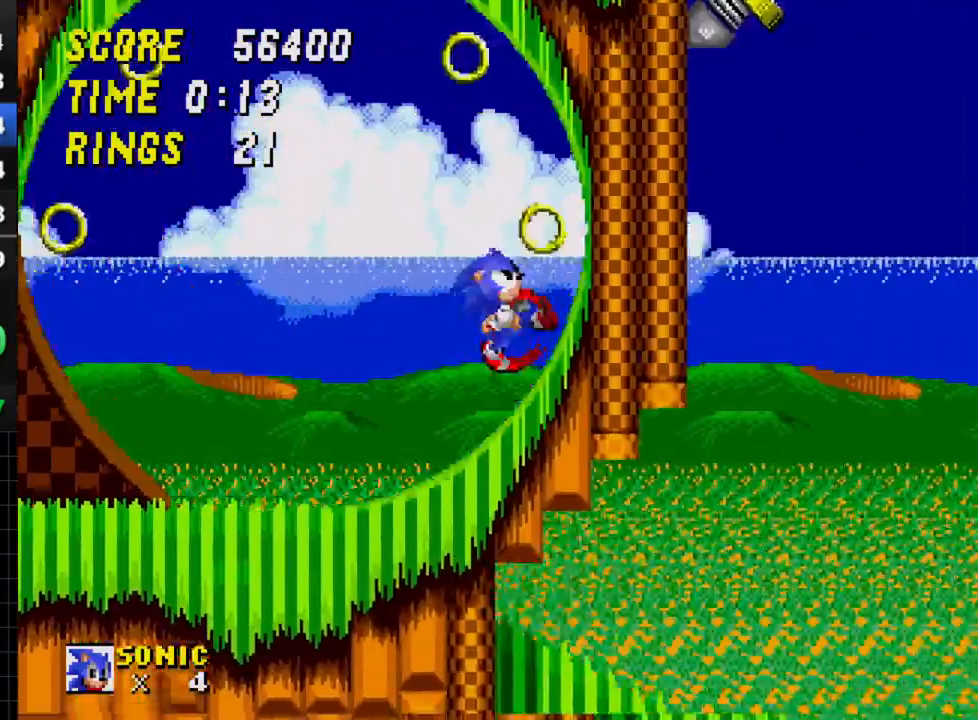
{"buttons": ["DPAD_RIGHT"], "events": [[83, "DPAD_DOWN", "down"], [83, "DPAD_RIGHT", "up"], [150, "DPAD_LEFT", "down"], [200, "DPAD_DOWN", "up"], [200, "DPAD_LEFT", "up"], [233, "DPAD_RIGHT", "down"], [317, "C", "down"], [433, "C", "up"]]}
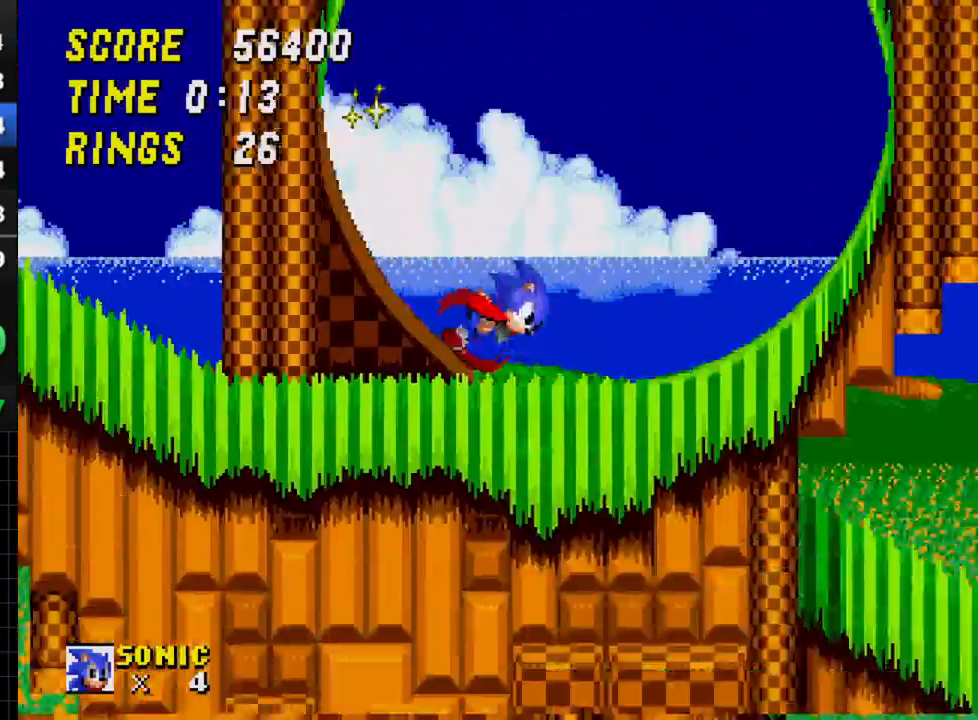
{"buttons": ["DPAD_RIGHT"], "events": []}
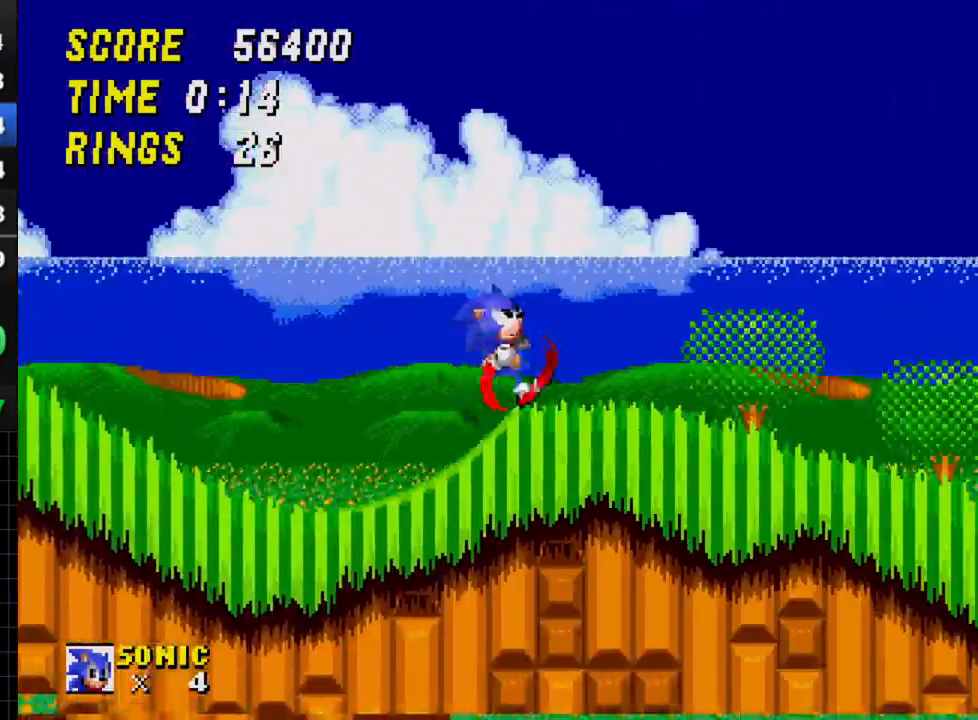
{"buttons": ["DPAD_RIGHT"], "events": []}
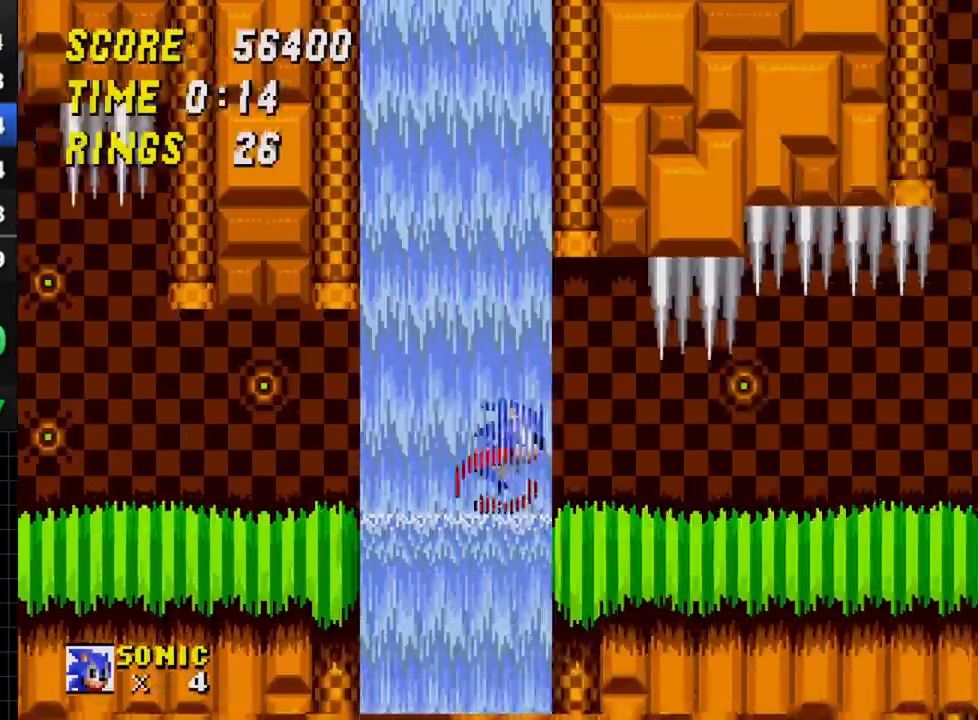
{"buttons": ["DPAD_RIGHT"], "events": [[267, "DPAD_RIGHT", "up"], [500, "DPAD_RIGHT", "down"]]}
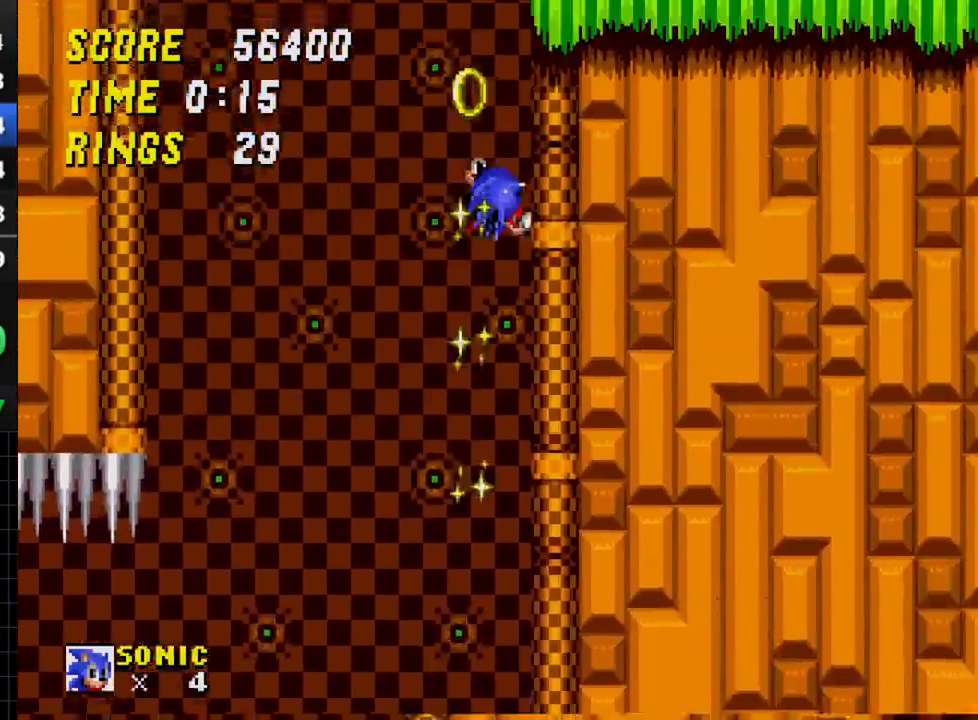
{"buttons": ["DPAD_RIGHT"], "events": []}
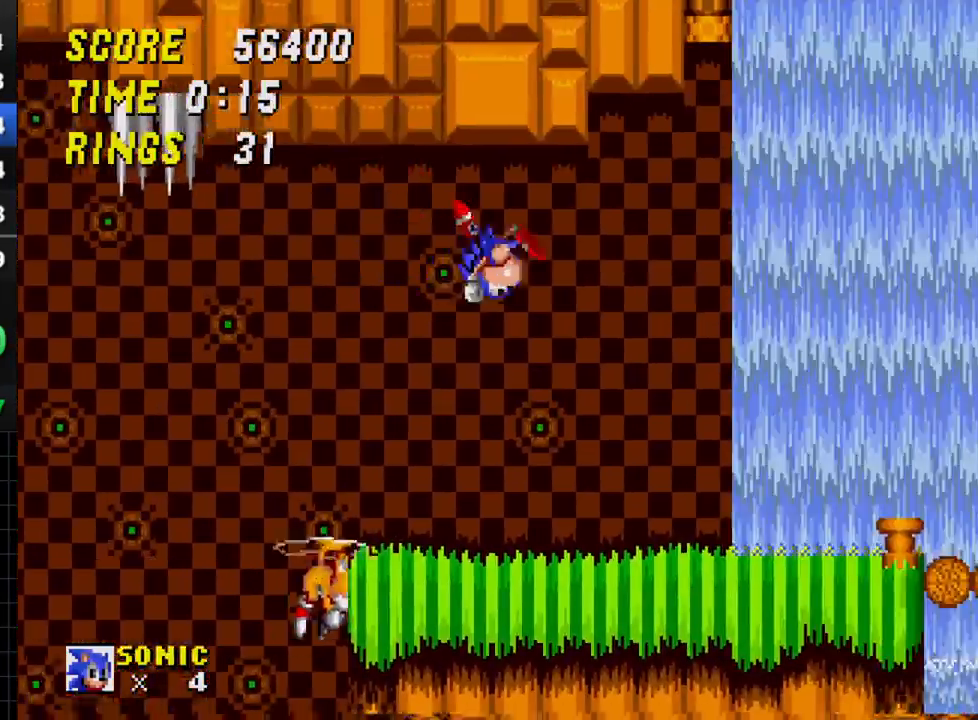
{"buttons": ["C", "DPAD_RIGHT"], "events": [[300, "C", "down"]]}
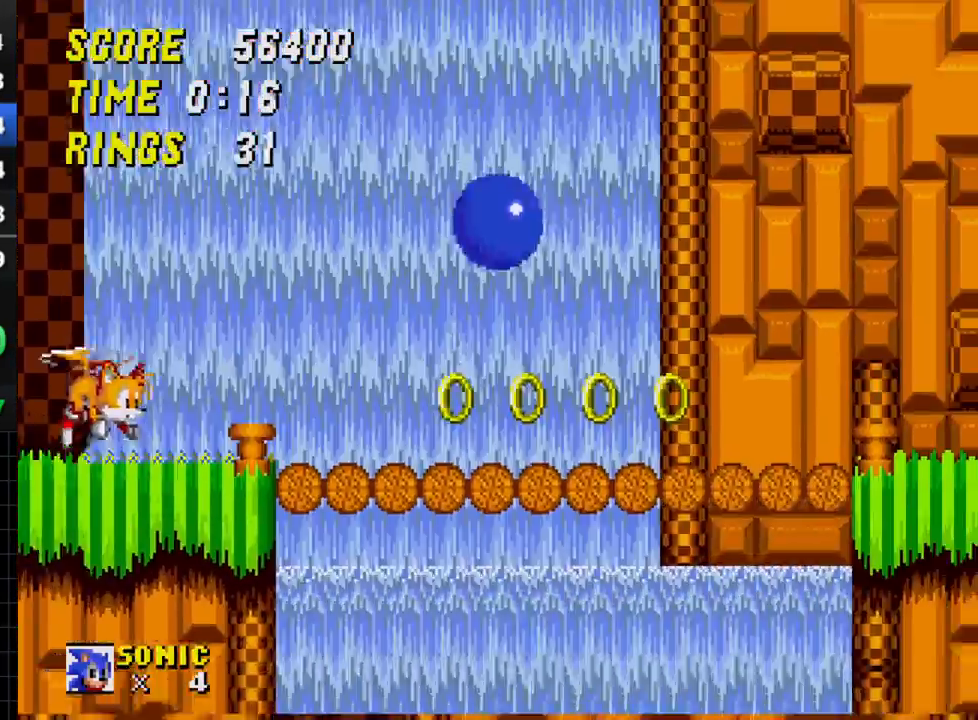
{"buttons": ["C", "DPAD_RIGHT"], "events": []}
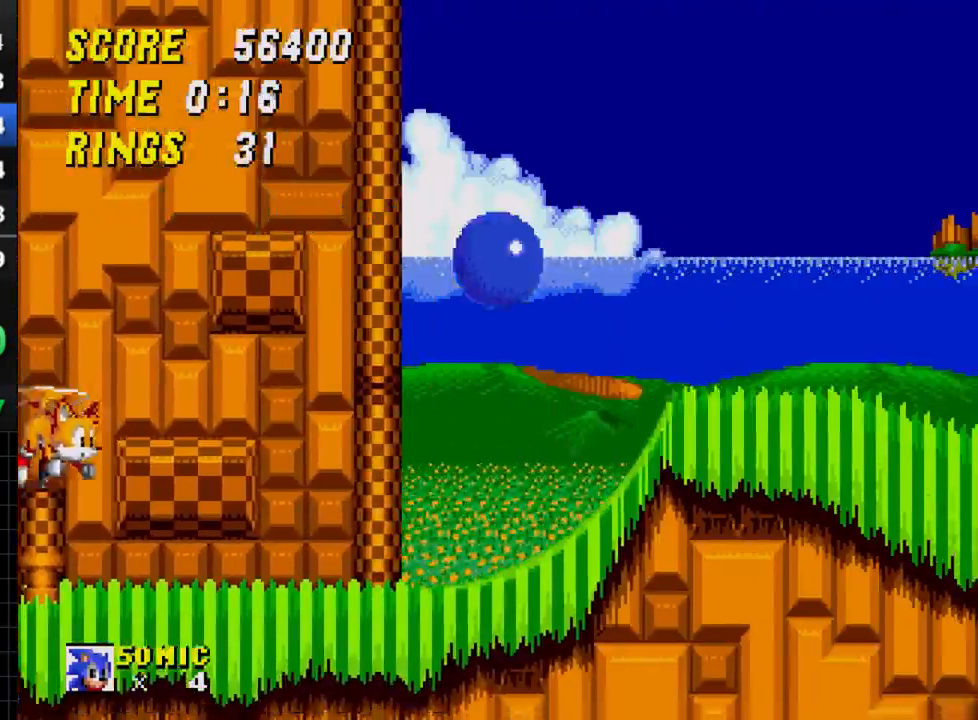
{"buttons": ["DPAD_RIGHT"], "events": [[67, "C", "up"], [300, "DPAD_RIGHT", "up"], [400, "DPAD_RIGHT", "down"]]}
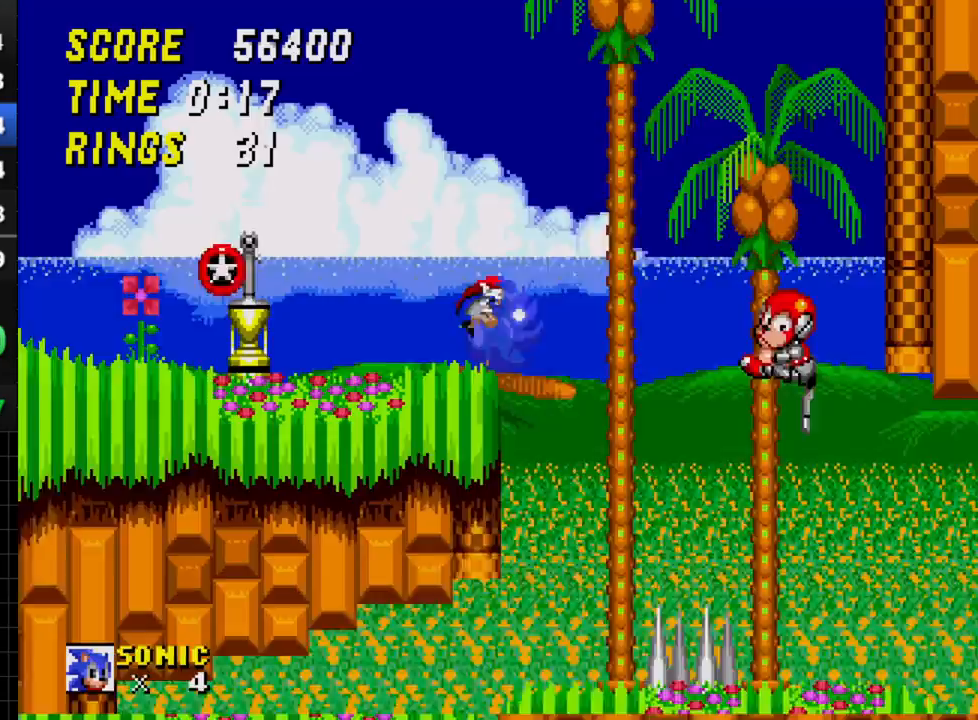
{"buttons": ["DPAD_RIGHT"], "events": []}
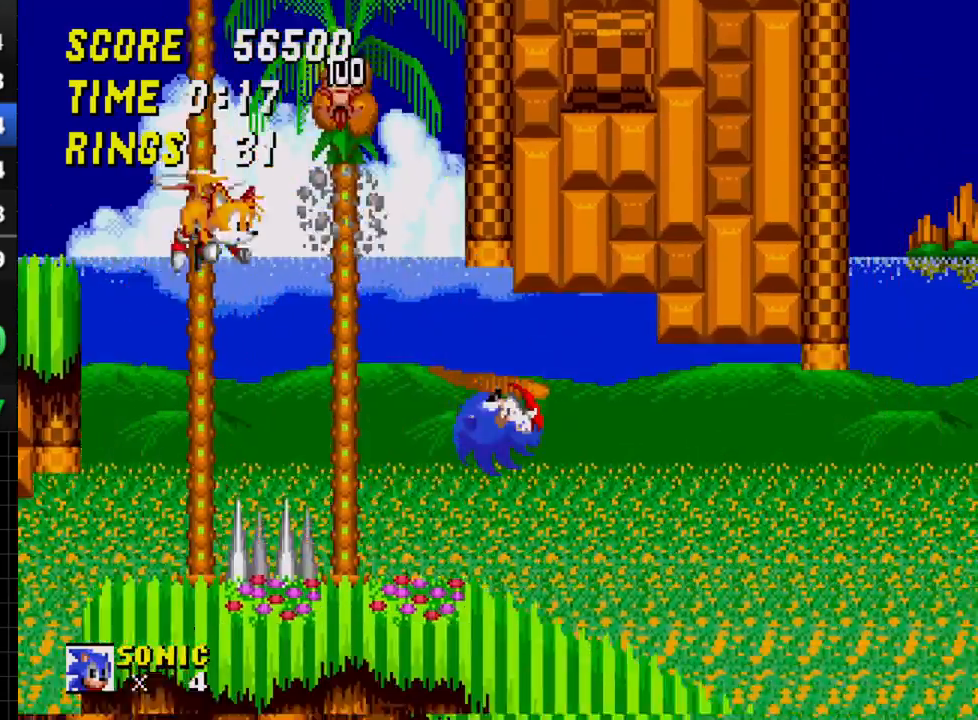
{"buttons": ["C", "DPAD_RIGHT"], "events": [[250, "C", "down"]]}
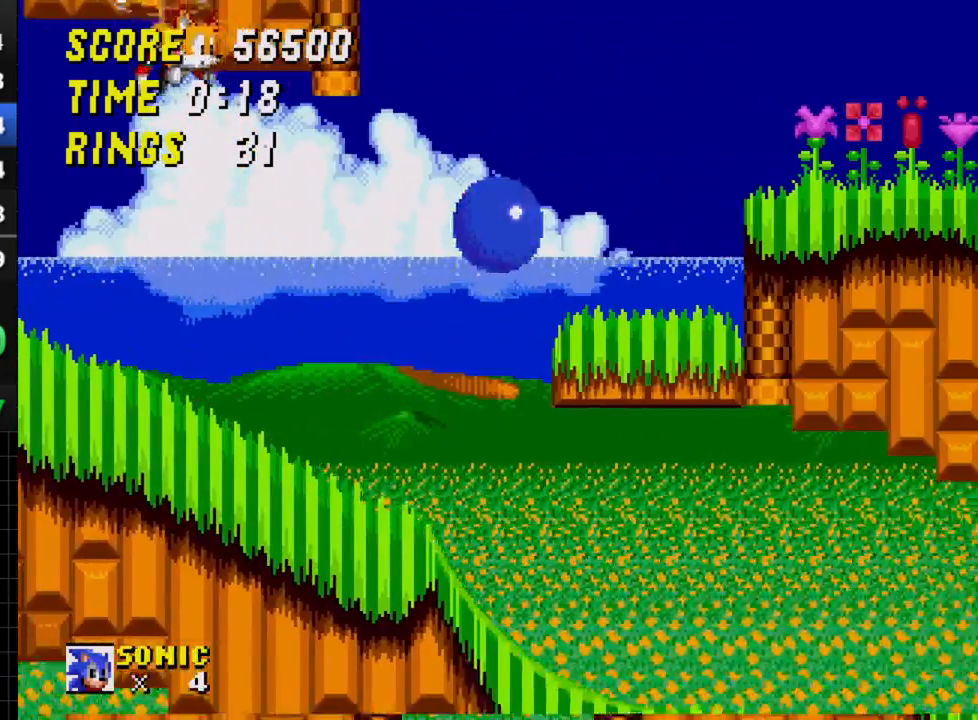
{"buttons": ["DPAD_RIGHT"], "events": [[150, "C", "up"], [267, "C", "down"], [417, "C", "up"]]}
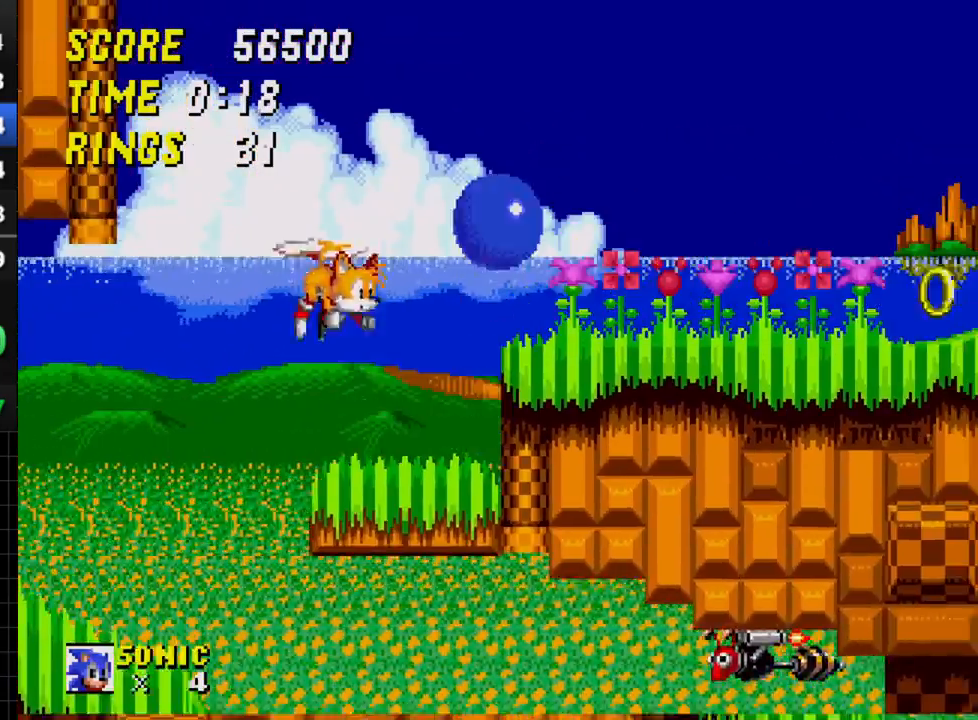
{"buttons": ["DPAD_RIGHT"], "events": []}
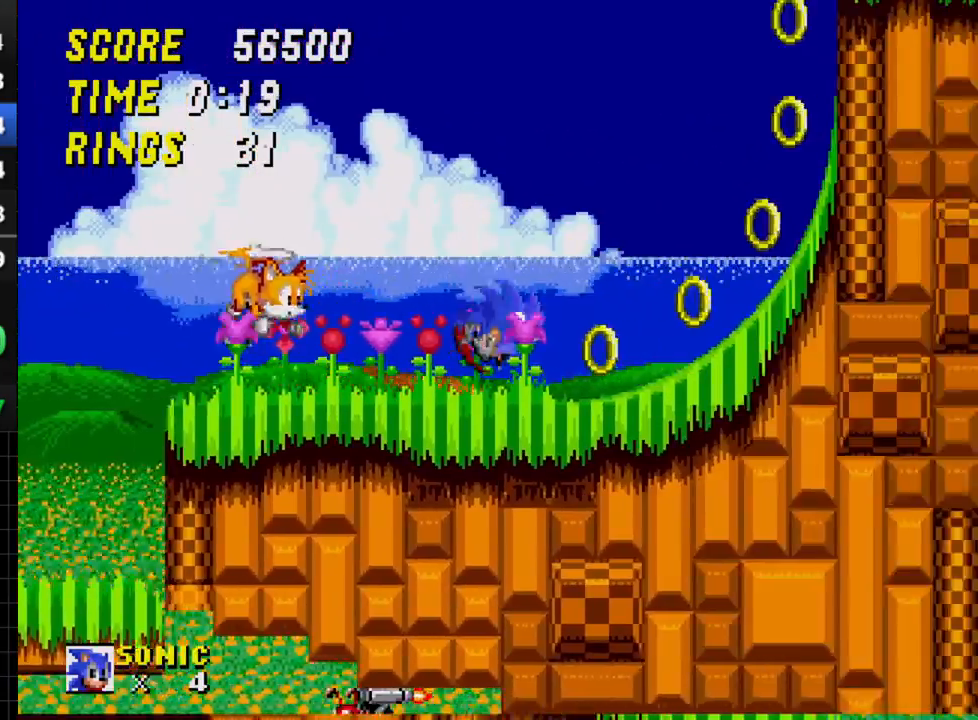
{"buttons": ["C", "DPAD_RIGHT"], "events": [[200, "C", "down"]]}
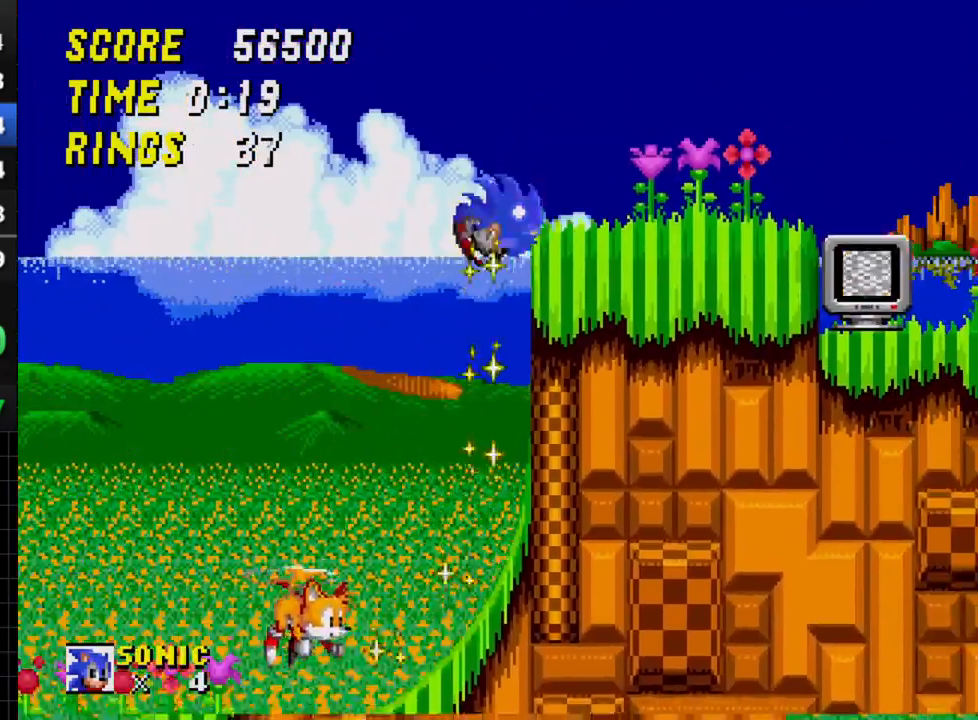
{"buttons": ["DPAD_RIGHT"], "events": [[50, "C", "up"]]}
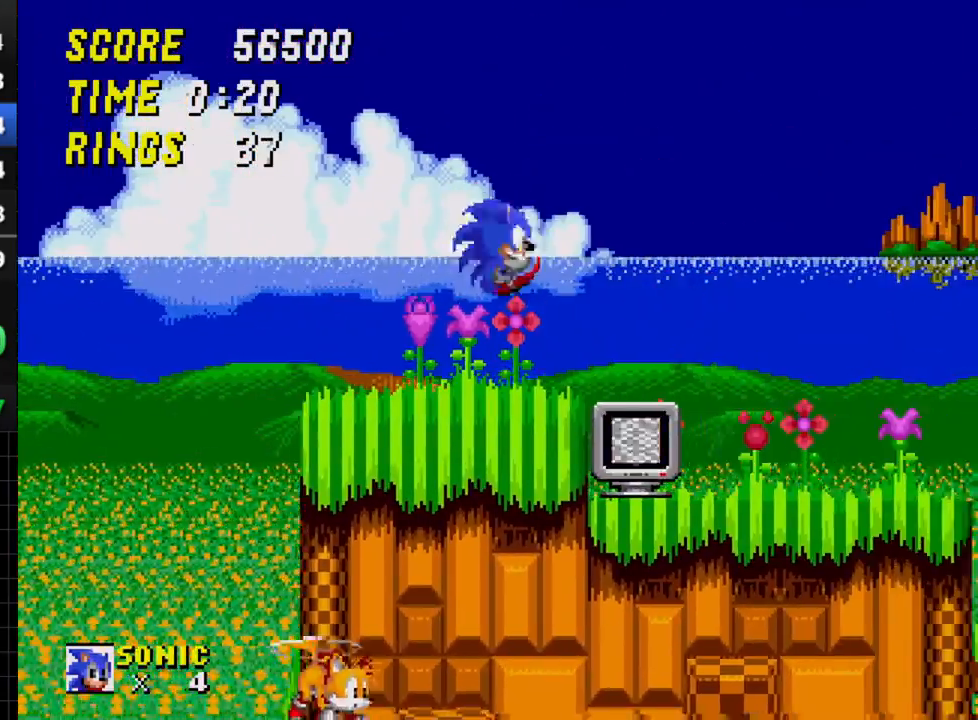
{"buttons": ["C", "DPAD_RIGHT"], "events": [[50, "DPAD_RIGHT", "up"], [100, "C", "down"], [150, "DPAD_LEFT", "down"], [283, "DPAD_LEFT", "up"], [283, "DPAD_RIGHT", "down"]]}
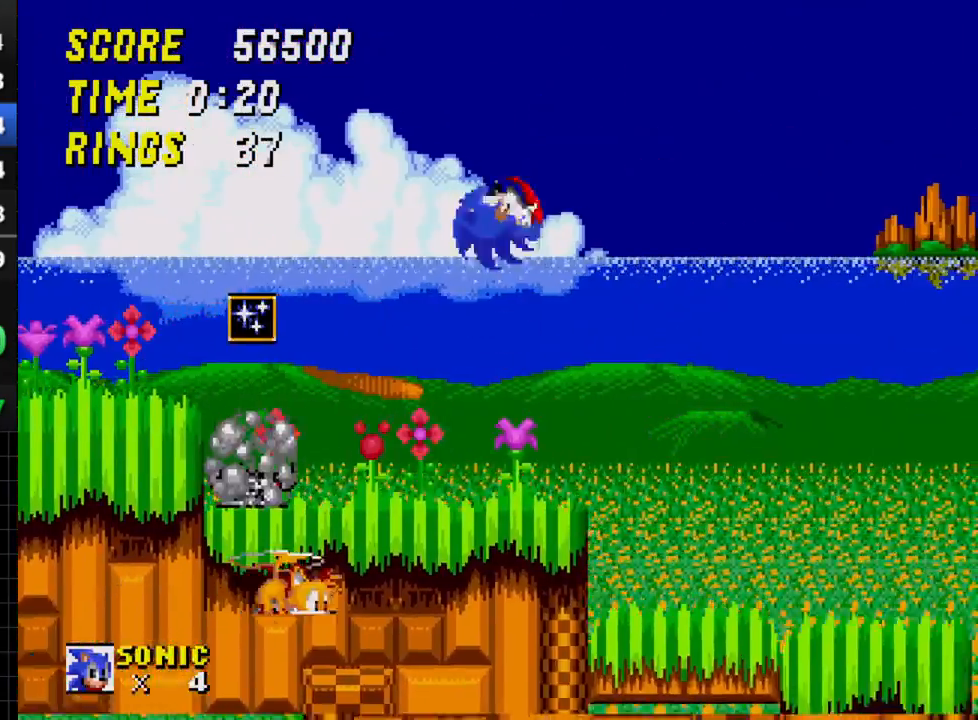
{"buttons": ["DPAD_RIGHT"], "events": [[500, "C", "up"]]}
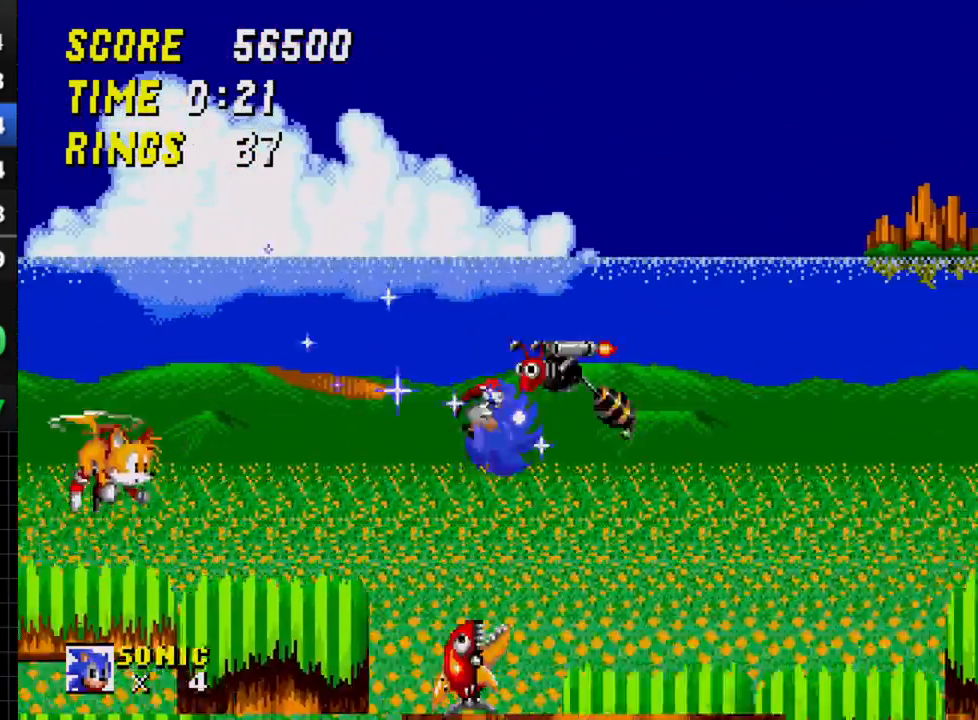
{"buttons": ["DPAD_RIGHT"], "events": [[117, "C", "down"], [467, "C", "up"]]}
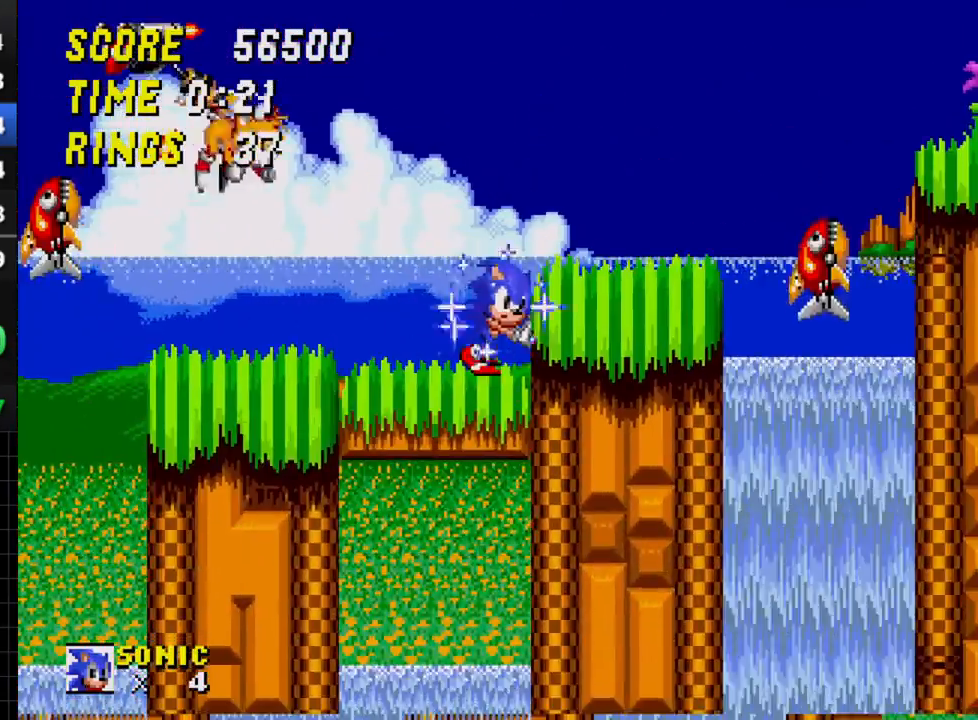
{"buttons": ["C", "DPAD_RIGHT"], "events": [[17, "C", "down"]]}
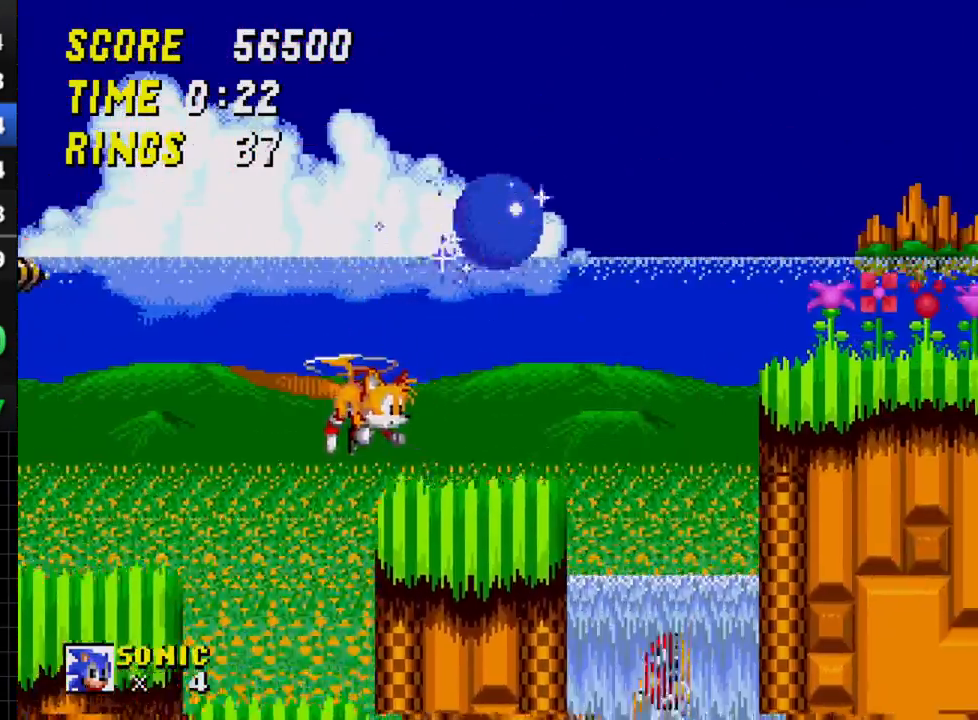
{"buttons": ["DPAD_RIGHT"], "events": [[83, "C", "up"], [200, "DPAD_RIGHT", "up"], [350, "DPAD_RIGHT", "down"], [367, "C", "down"], [467, "C", "up"]]}
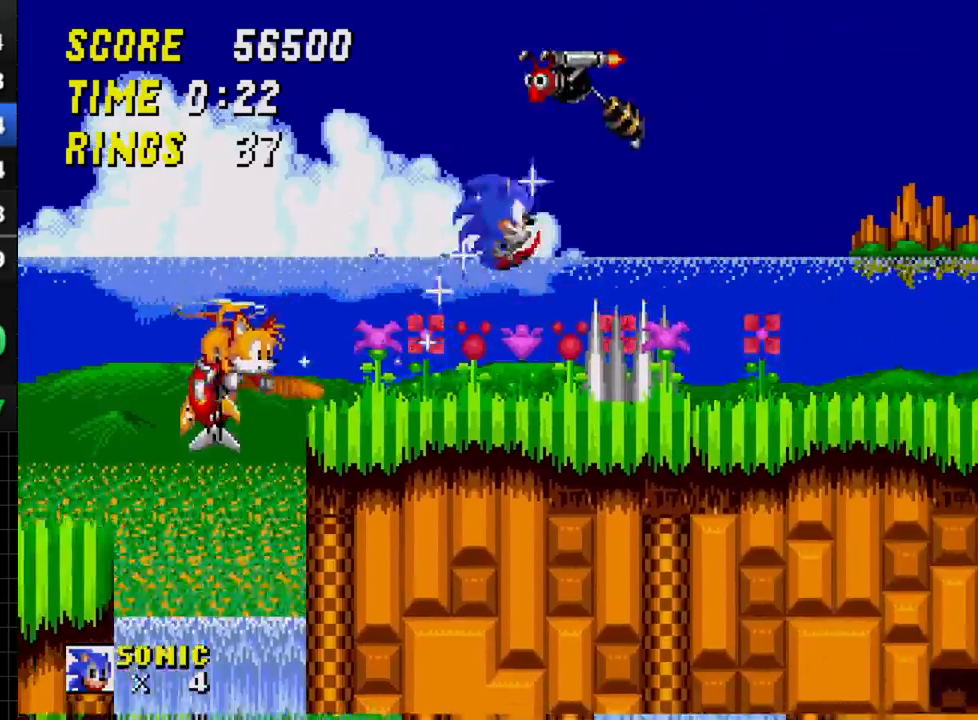
{"buttons": ["DPAD_RIGHT"], "events": []}
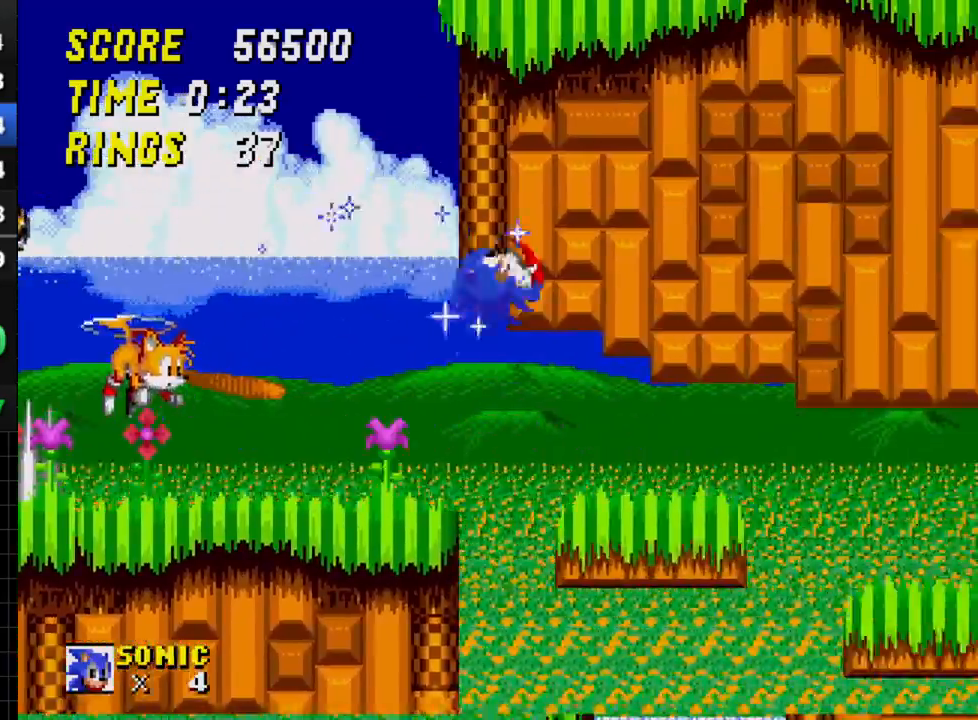
{"buttons": ["DPAD_RIGHT"], "events": []}
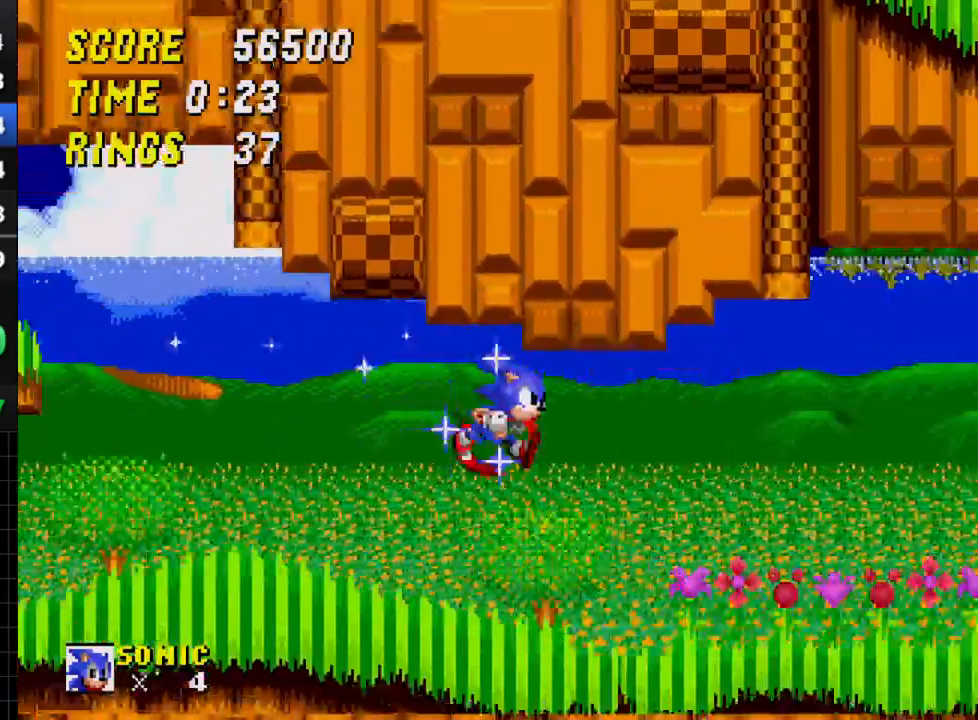
{"buttons": ["DPAD_RIGHT"], "events": []}
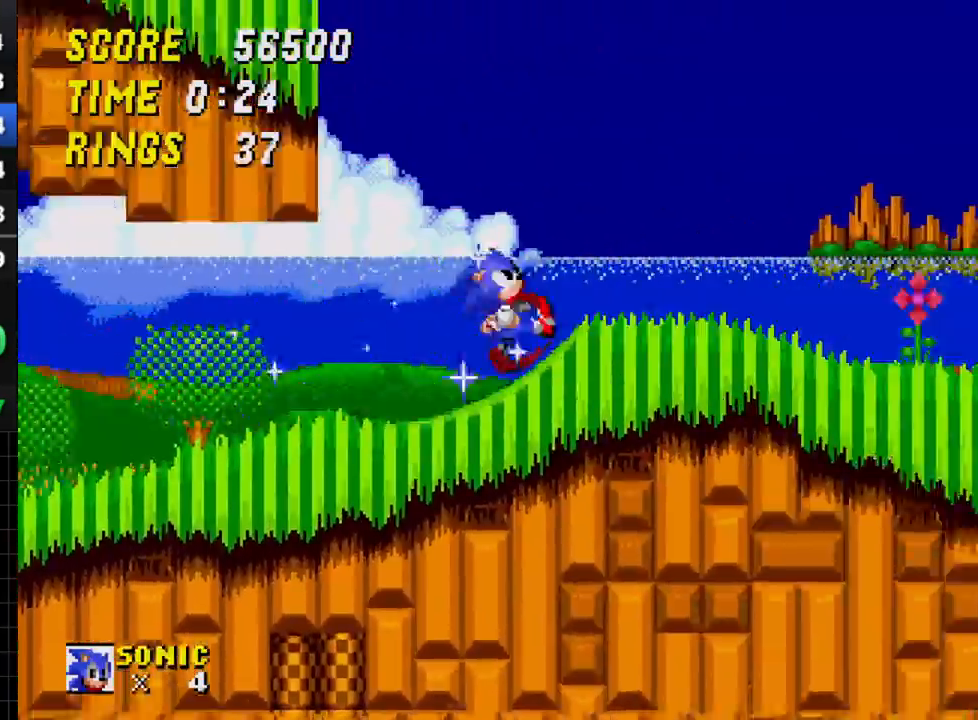
{"buttons": ["C", "DPAD_RIGHT"], "events": [[183, "C", "down"]]}
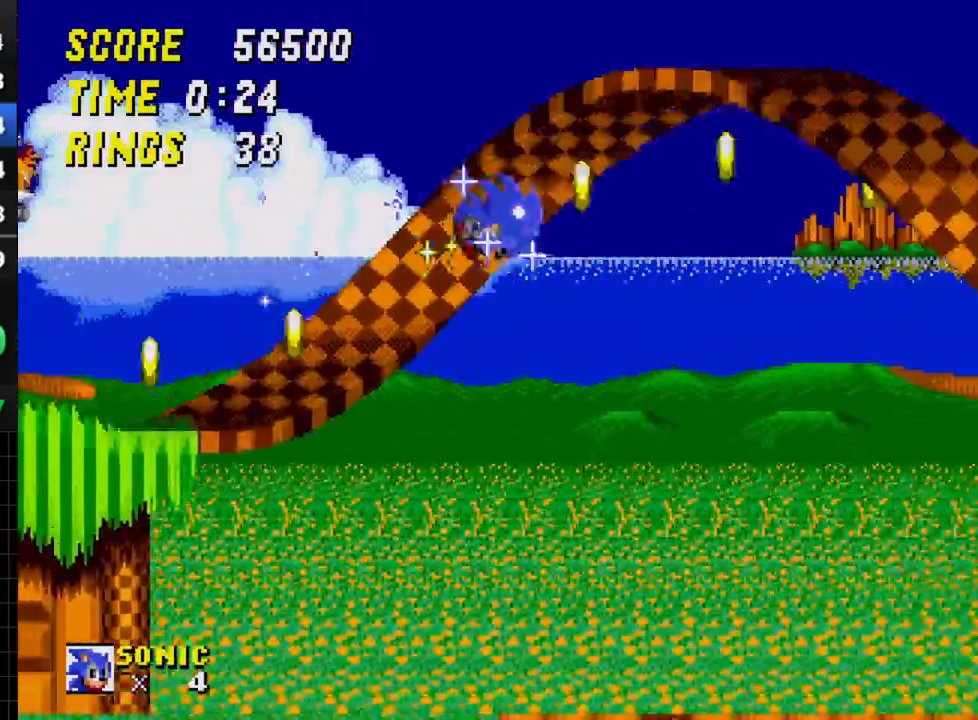
{"buttons": ["DPAD_RIGHT"], "events": [[183, "C", "up"]]}
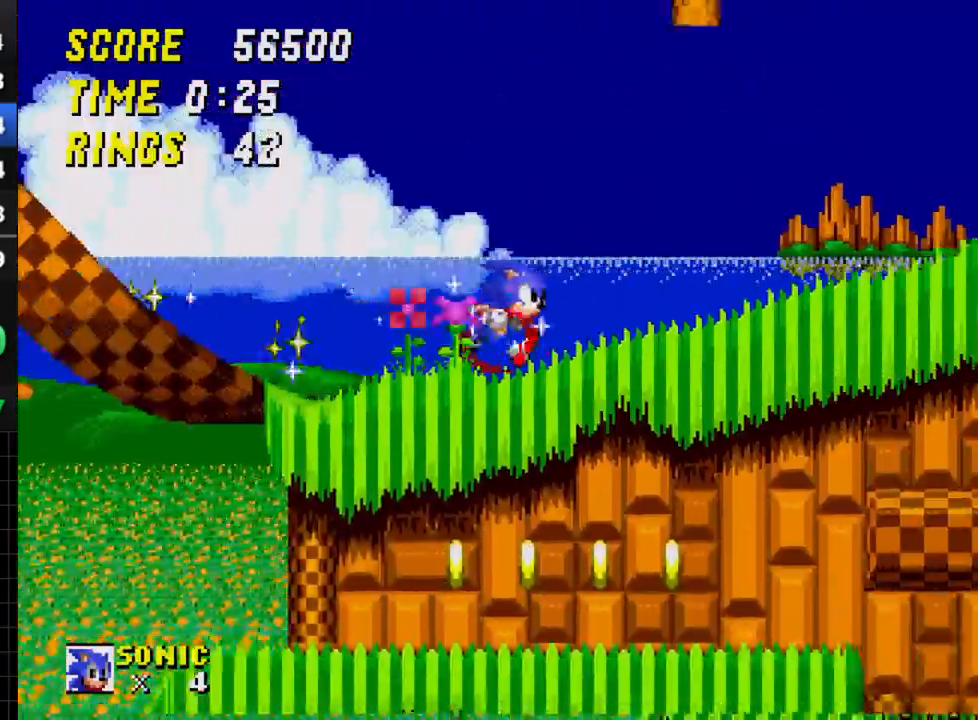
{"buttons": ["DPAD_RIGHT"], "events": []}
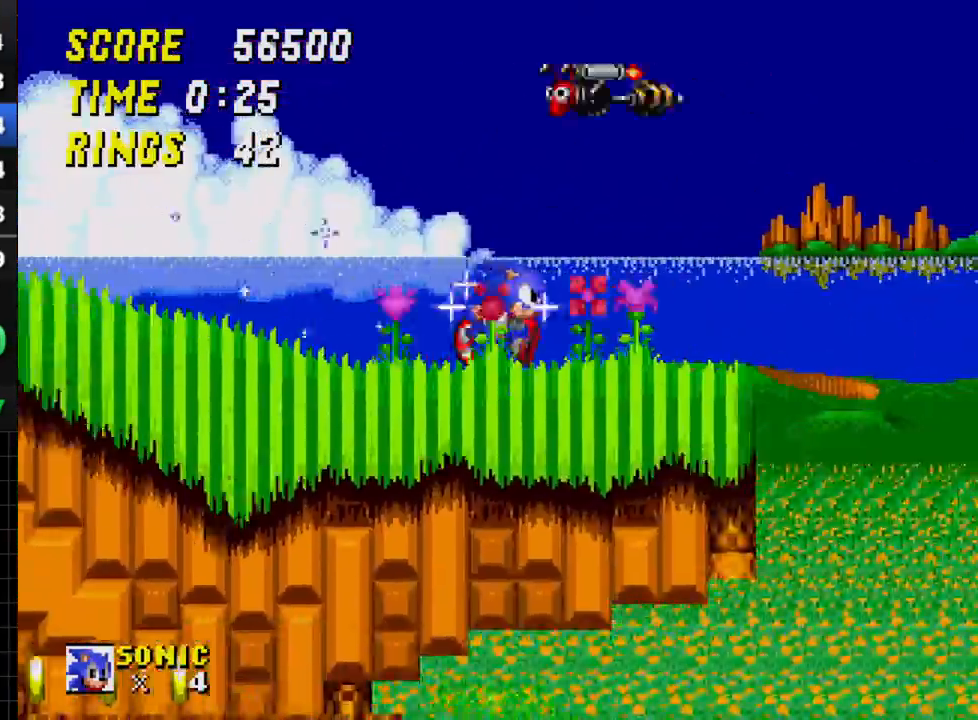
{"buttons": [], "events": [[200, "DPAD_RIGHT", "up"]]}